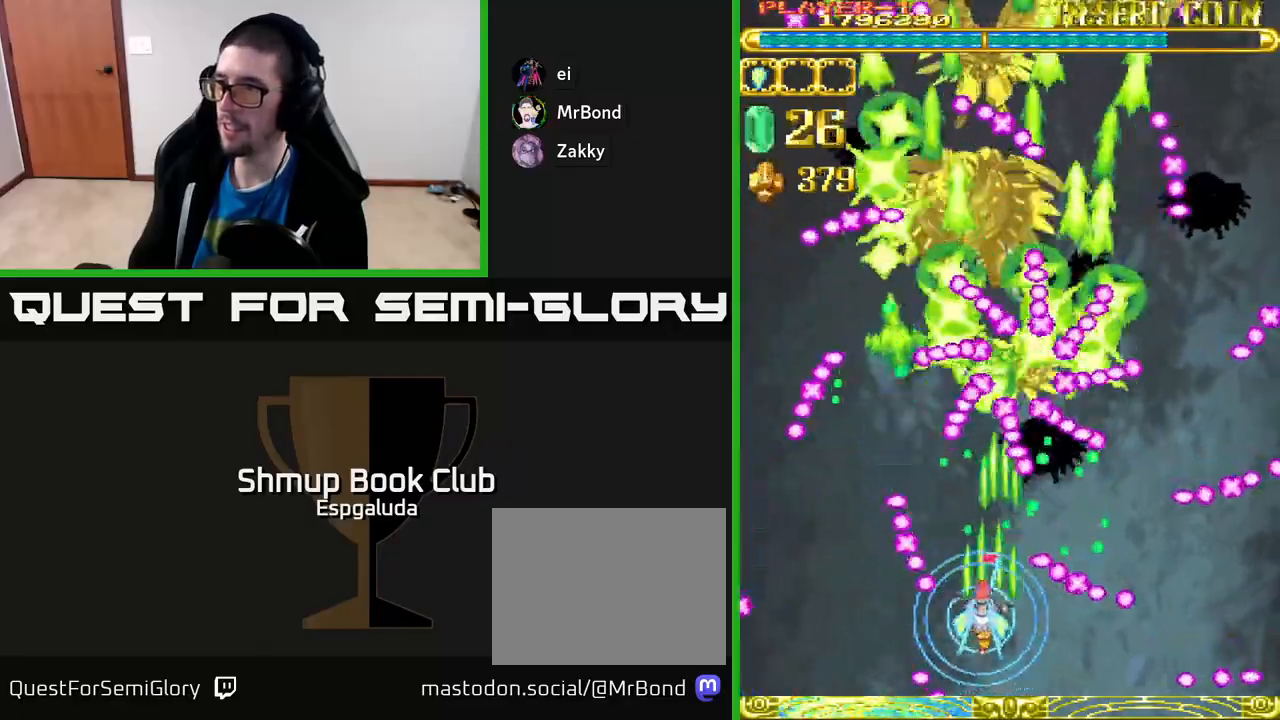
Gameplay with a controller (Xbox layout); each line is a JSON object with the inputs held at the frame after it. "events" lists button and stick changes between this image and that frame as [ms after this image, input, new state], when the widget could be followed in between. Not read: right_stick.
{"buttons": ["A", "DPAD_LEFT"], "left_stick": "center", "events": [[50, "DPAD_LEFT", "up"], [150, "DPAD_UP", "up"], [417, "DPAD_LEFT", "down"]]}
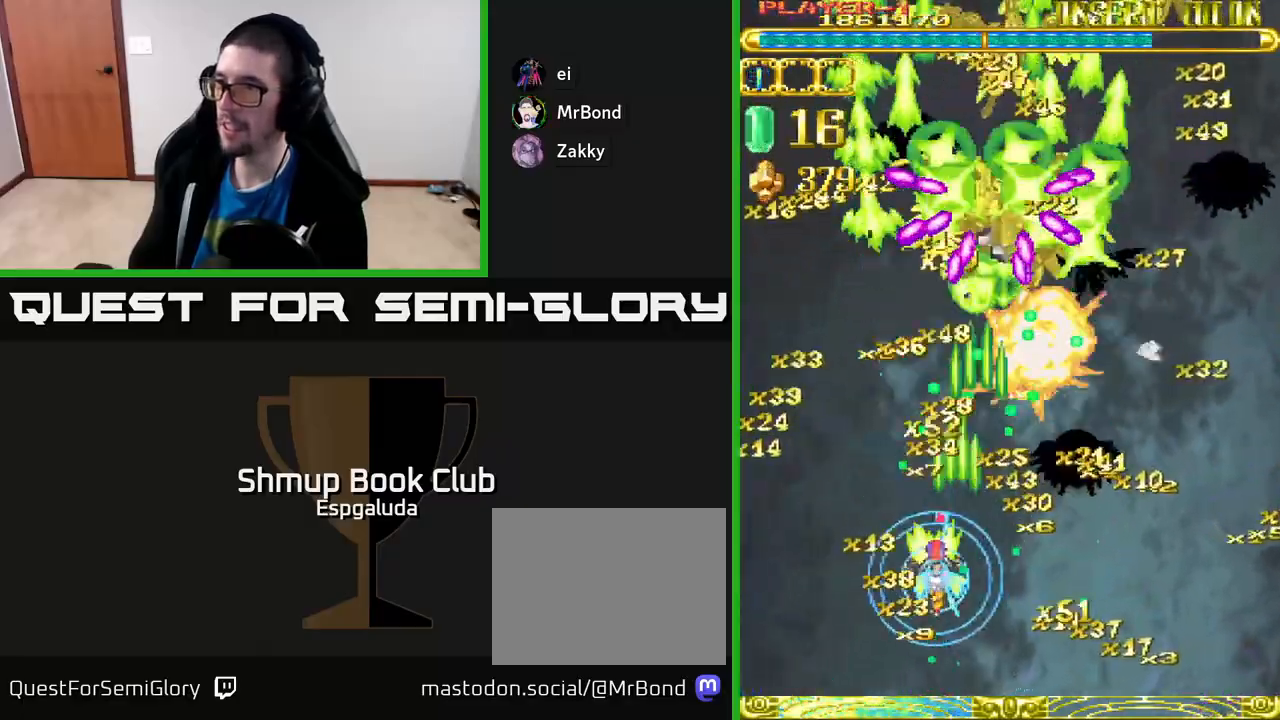
{"buttons": ["A", "DPAD_RIGHT"], "left_stick": "center", "events": [[17, "DPAD_LEFT", "up"], [100, "X", "down"], [217, "X", "up"], [283, "DPAD_UP", "down"], [400, "DPAD_RIGHT", "down"], [417, "DPAD_UP", "up"]]}
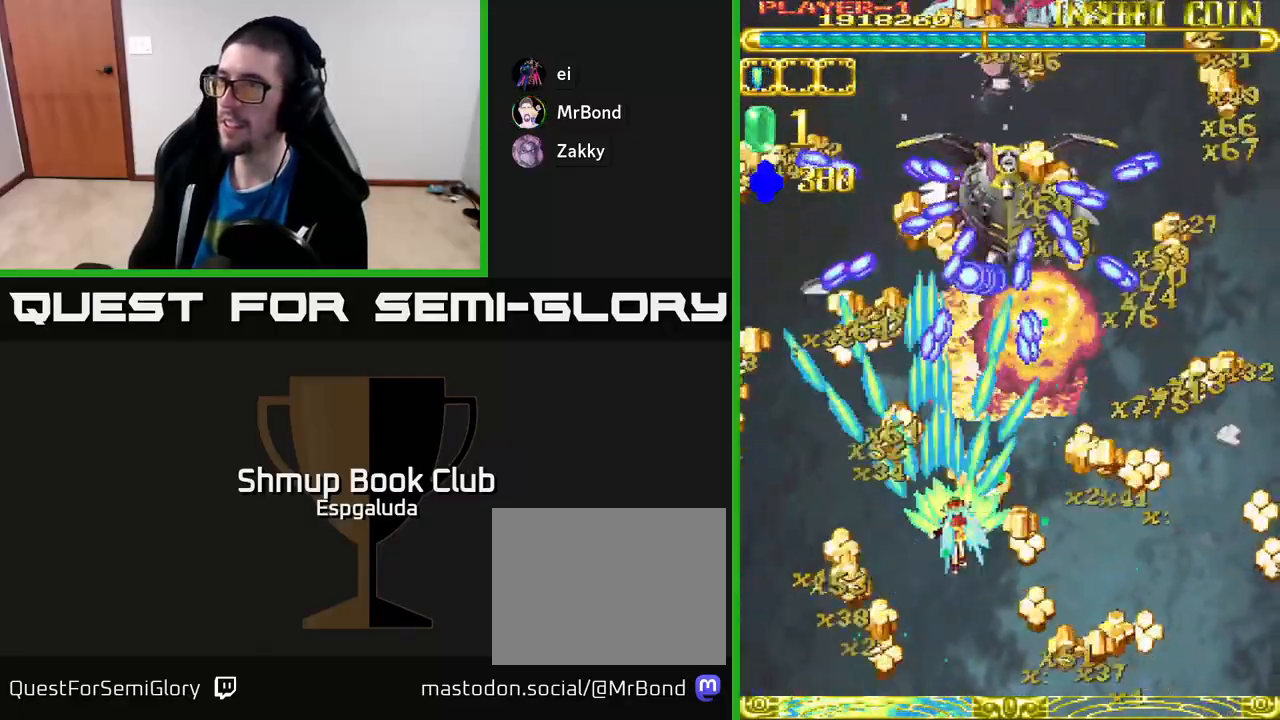
{"buttons": ["A"], "left_stick": "center", "events": [[83, "DPAD_RIGHT", "up"]]}
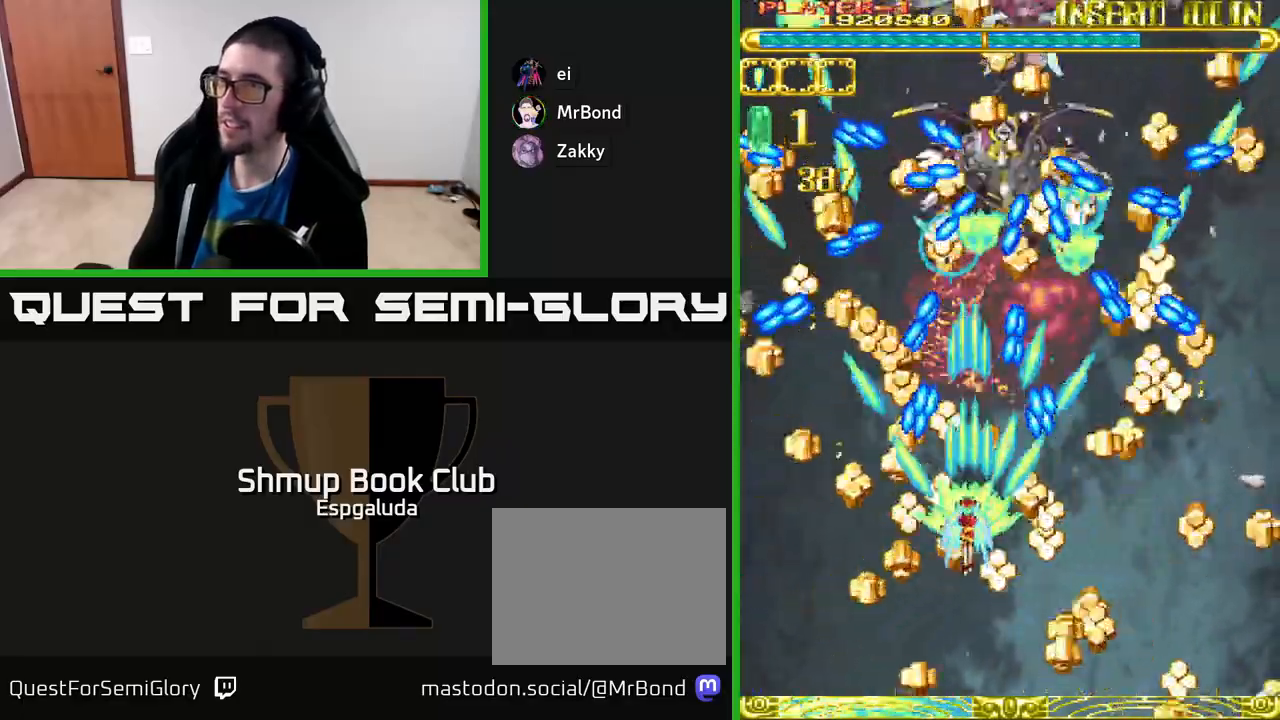
{"buttons": ["A"], "left_stick": "center", "events": [[50, "DPAD_DOWN", "down"], [233, "DPAD_DOWN", "up"], [300, "DPAD_RIGHT", "down"], [400, "DPAD_RIGHT", "up"]]}
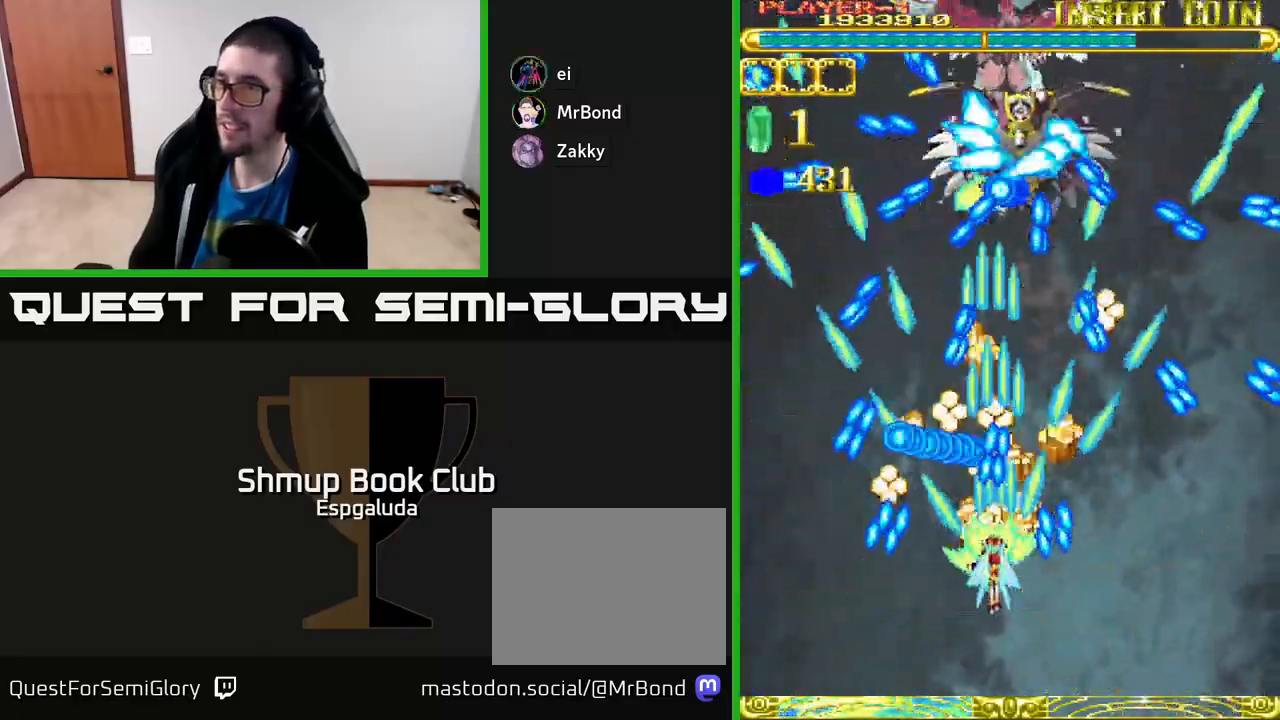
{"buttons": ["A"], "left_stick": "center", "events": [[200, "DPAD_RIGHT", "down"], [300, "DPAD_RIGHT", "up"]]}
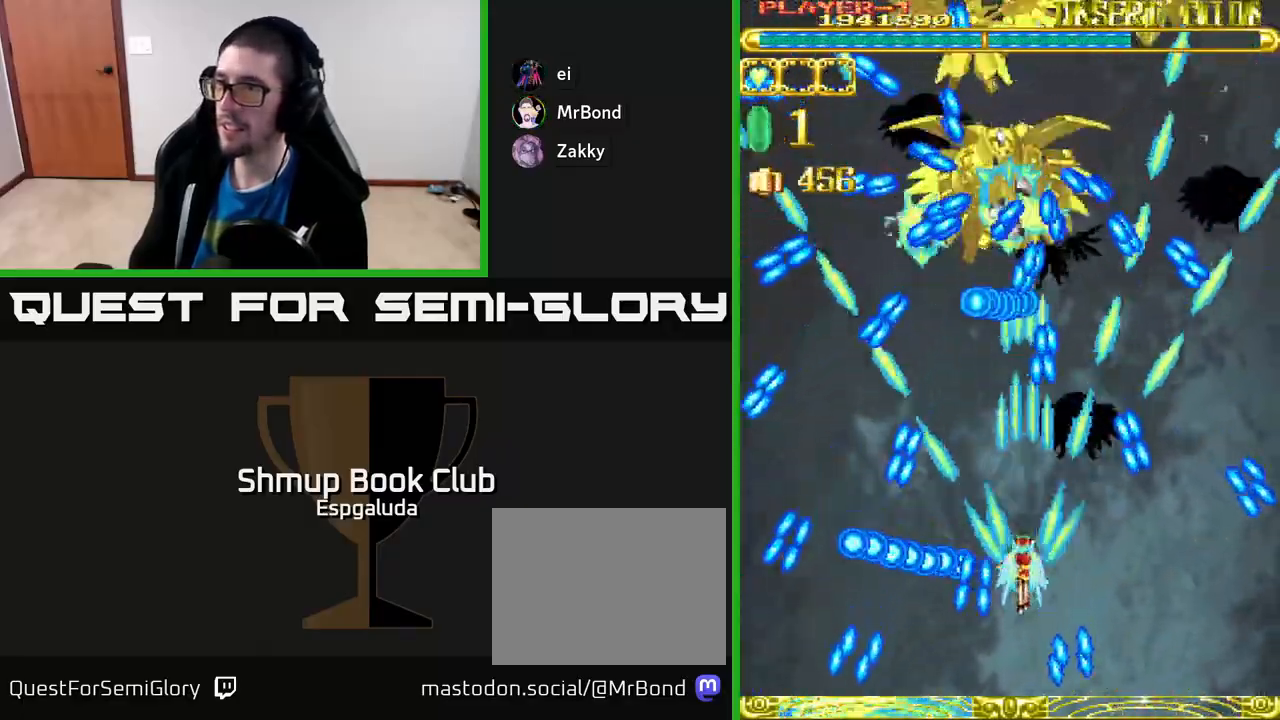
{"buttons": ["A", "DPAD_LEFT"], "left_stick": "center", "events": [[400, "DPAD_LEFT", "down"]]}
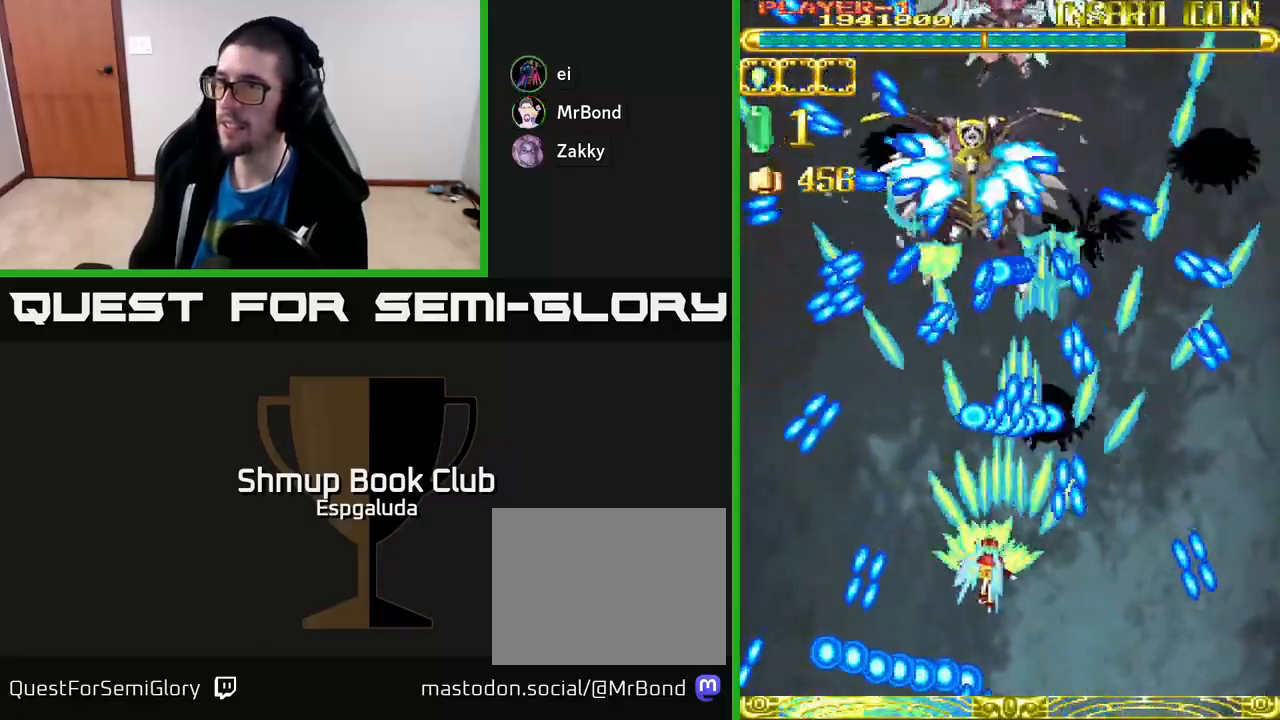
{"buttons": ["A"], "left_stick": "center", "events": [[233, "DPAD_UP", "down"], [400, "DPAD_LEFT", "up"], [417, "DPAD_UP", "up"]]}
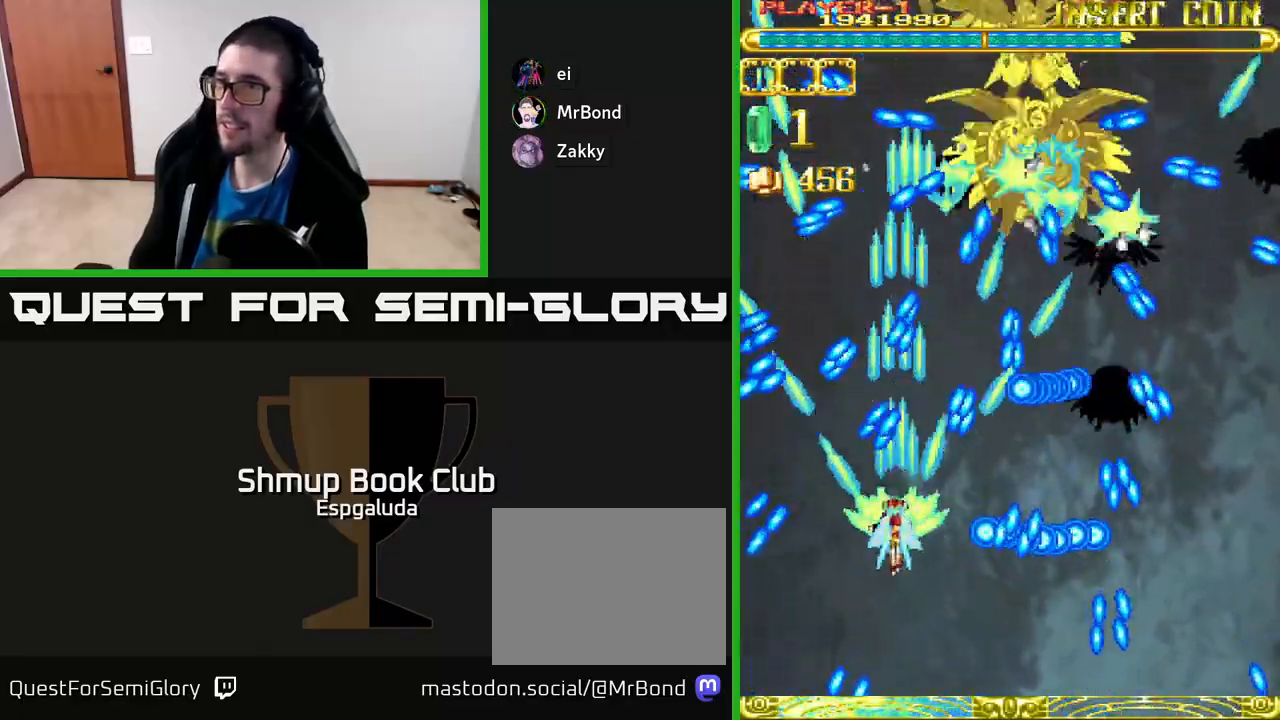
{"buttons": ["A"], "left_stick": "center", "events": [[183, "DPAD_UP", "down"], [417, "DPAD_UP", "up"]]}
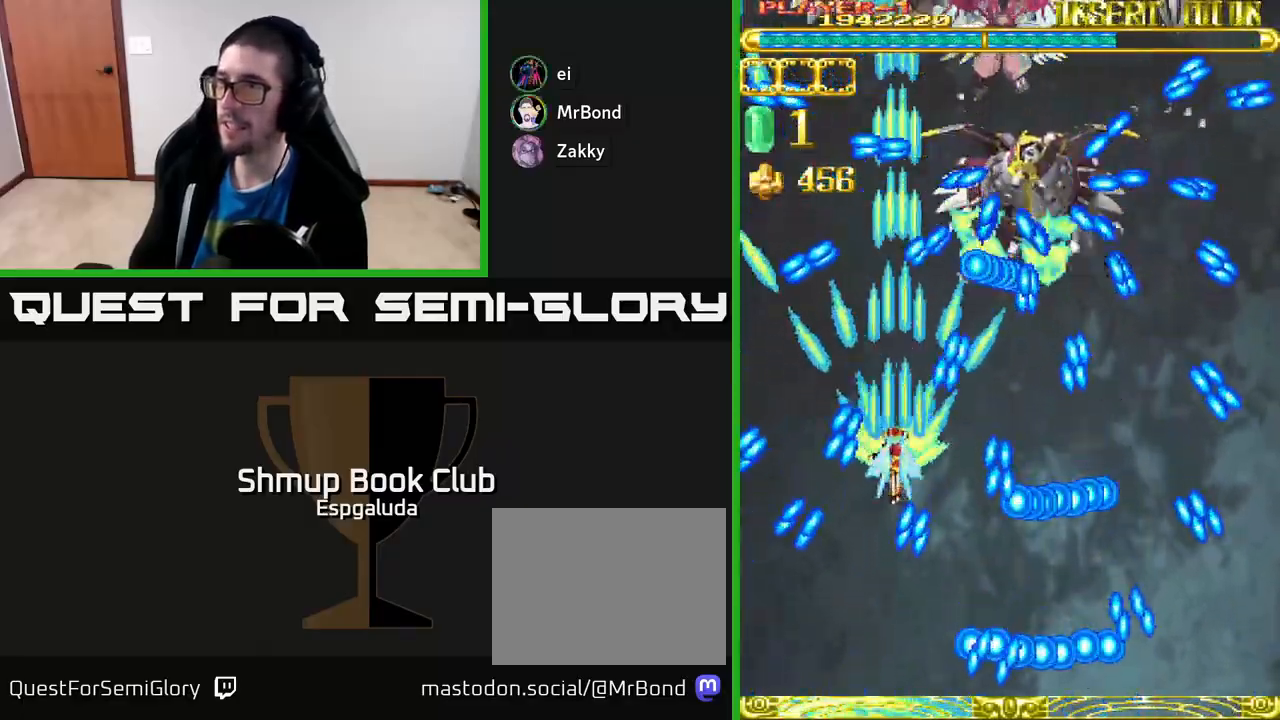
{"buttons": ["A", "DPAD_DOWN", "DPAD_RIGHT"], "left_stick": "center", "events": [[67, "DPAD_DOWN", "down"], [117, "DPAD_RIGHT", "down"], [200, "DPAD_DOWN", "up"], [400, "DPAD_DOWN", "down"]]}
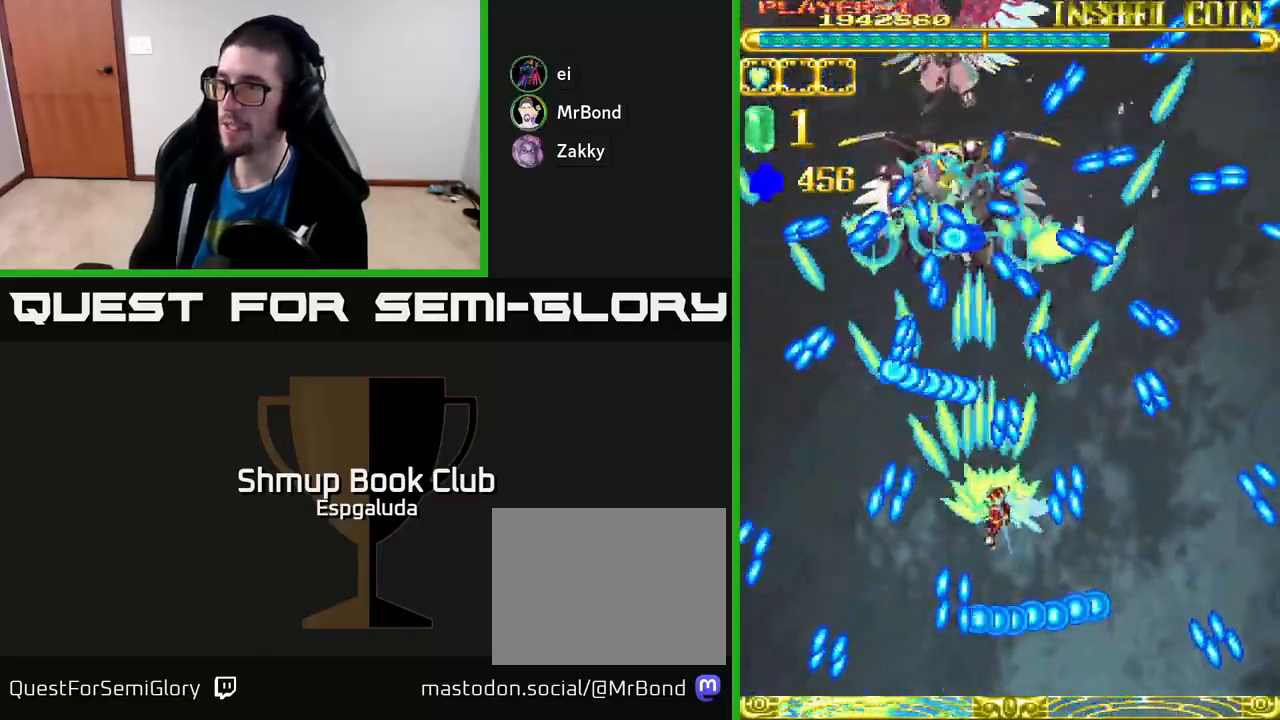
{"buttons": ["A"], "left_stick": "center", "events": [[67, "DPAD_DOWN", "up"], [100, "DPAD_RIGHT", "up"], [233, "DPAD_RIGHT", "down"], [367, "DPAD_RIGHT", "up"]]}
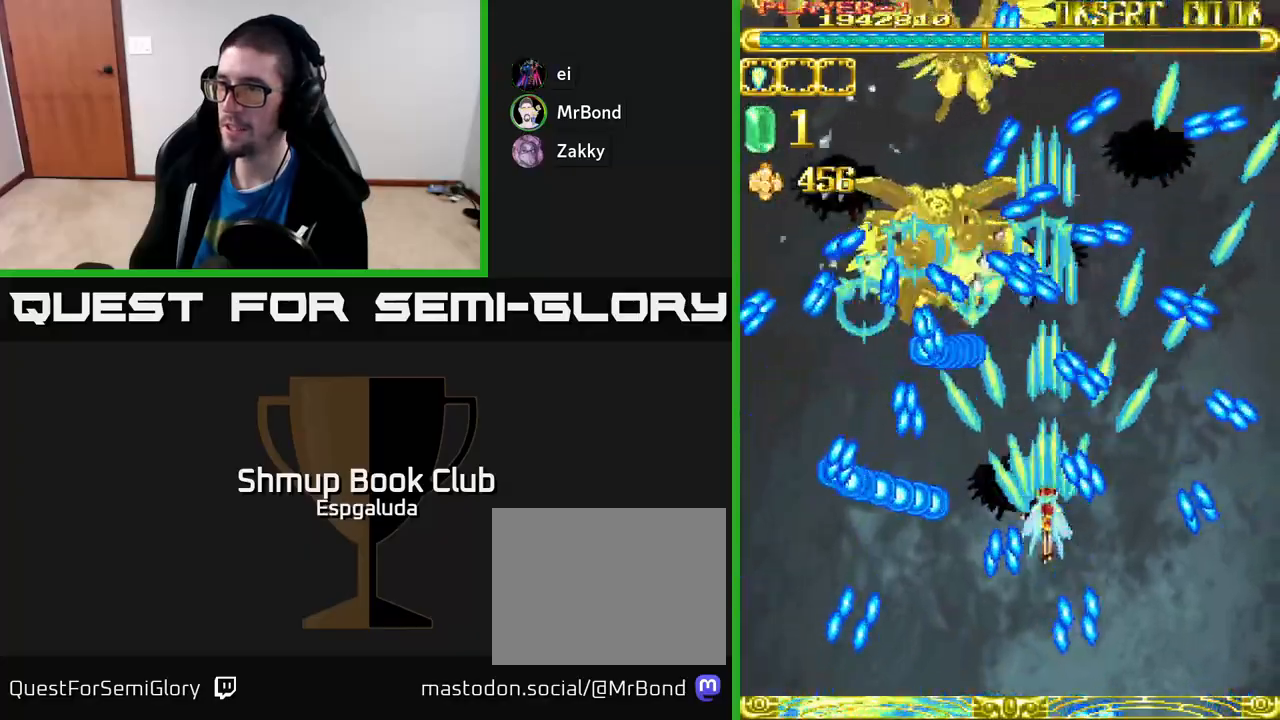
{"buttons": ["A"], "left_stick": "center", "events": [[317, "DPAD_RIGHT", "down"], [400, "DPAD_RIGHT", "up"]]}
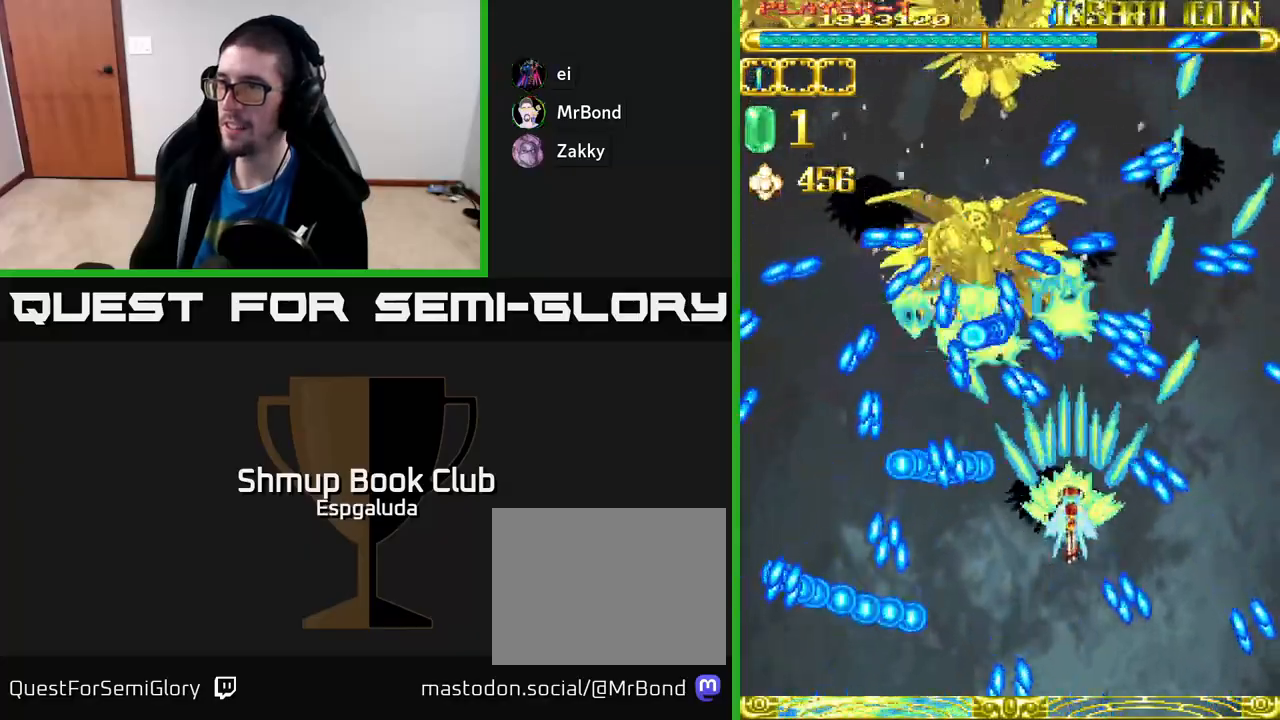
{"buttons": ["A", "DPAD_DOWN"], "left_stick": "center", "events": [[383, "DPAD_DOWN", "down"]]}
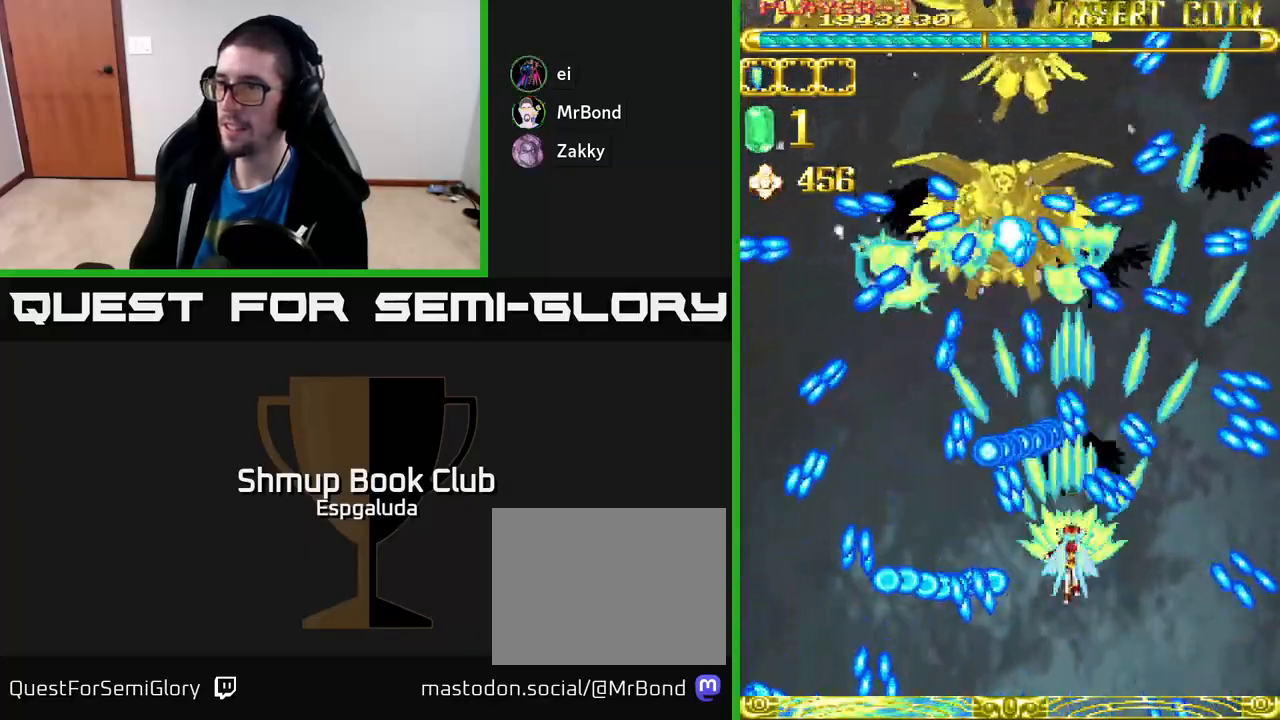
{"buttons": ["A"], "left_stick": "center", "events": [[17, "DPAD_DOWN", "up"], [200, "DPAD_DOWN", "down"], [200, "DPAD_RIGHT", "down"], [283, "DPAD_RIGHT", "up"], [300, "DPAD_DOWN", "up"]]}
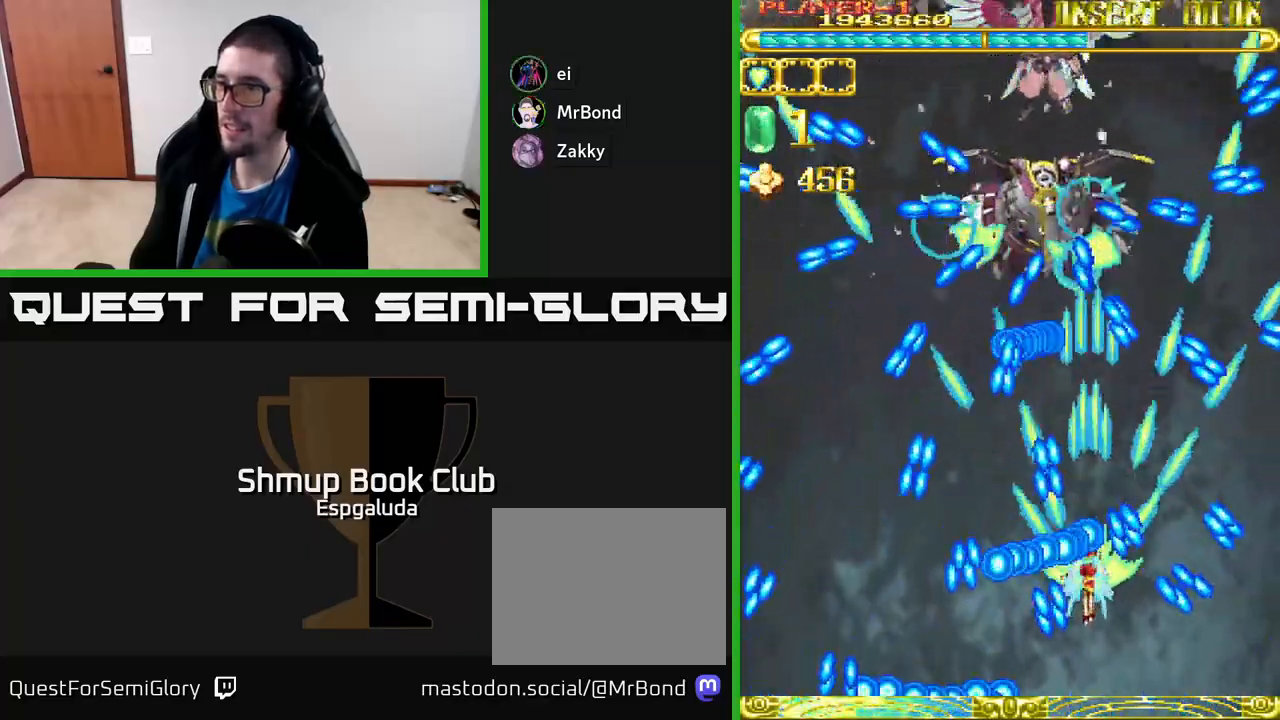
{"buttons": ["A"], "left_stick": "center", "events": [[50, "DPAD_RIGHT", "down"], [133, "DPAD_RIGHT", "up"], [250, "DPAD_DOWN", "down"], [250, "DPAD_RIGHT", "down"], [267, "DPAD_DOWN", "up"], [317, "DPAD_DOWN", "down"], [333, "DPAD_RIGHT", "up"], [350, "DPAD_DOWN", "up"]]}
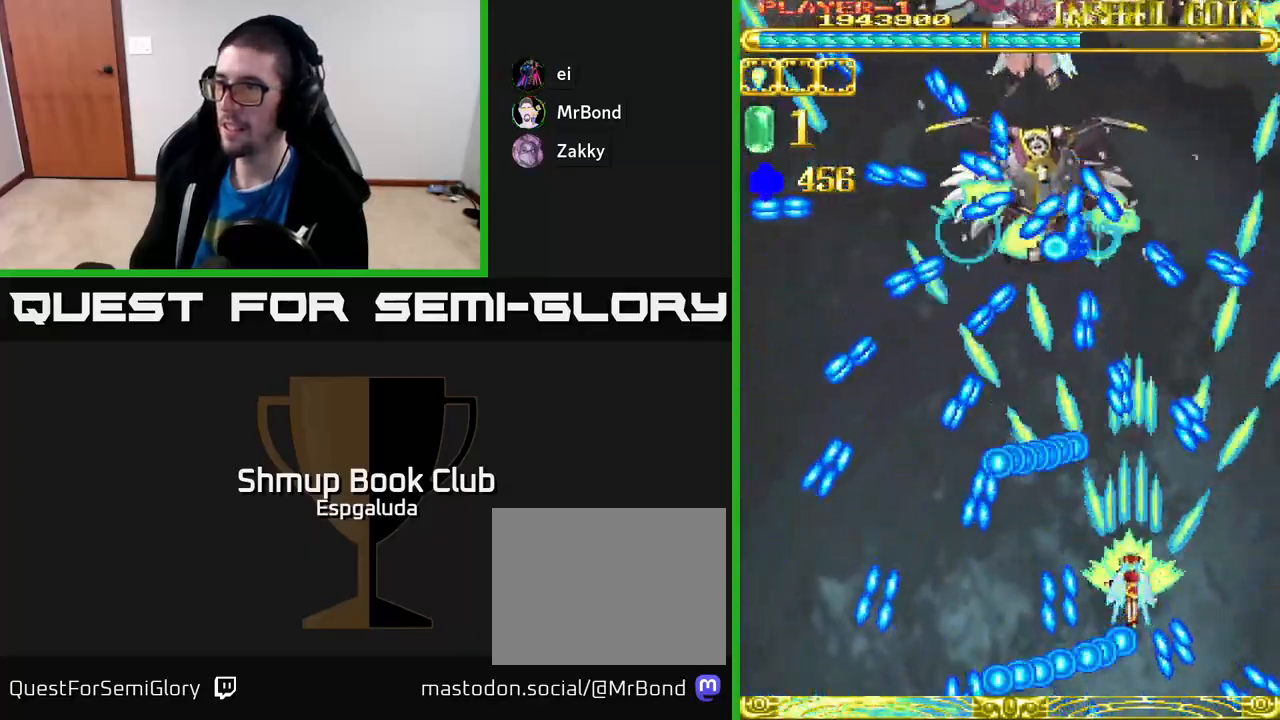
{"buttons": ["A", "DPAD_LEFT"], "left_stick": "center", "events": [[133, "DPAD_UP", "down"], [417, "DPAD_LEFT", "down"], [433, "DPAD_UP", "up"]]}
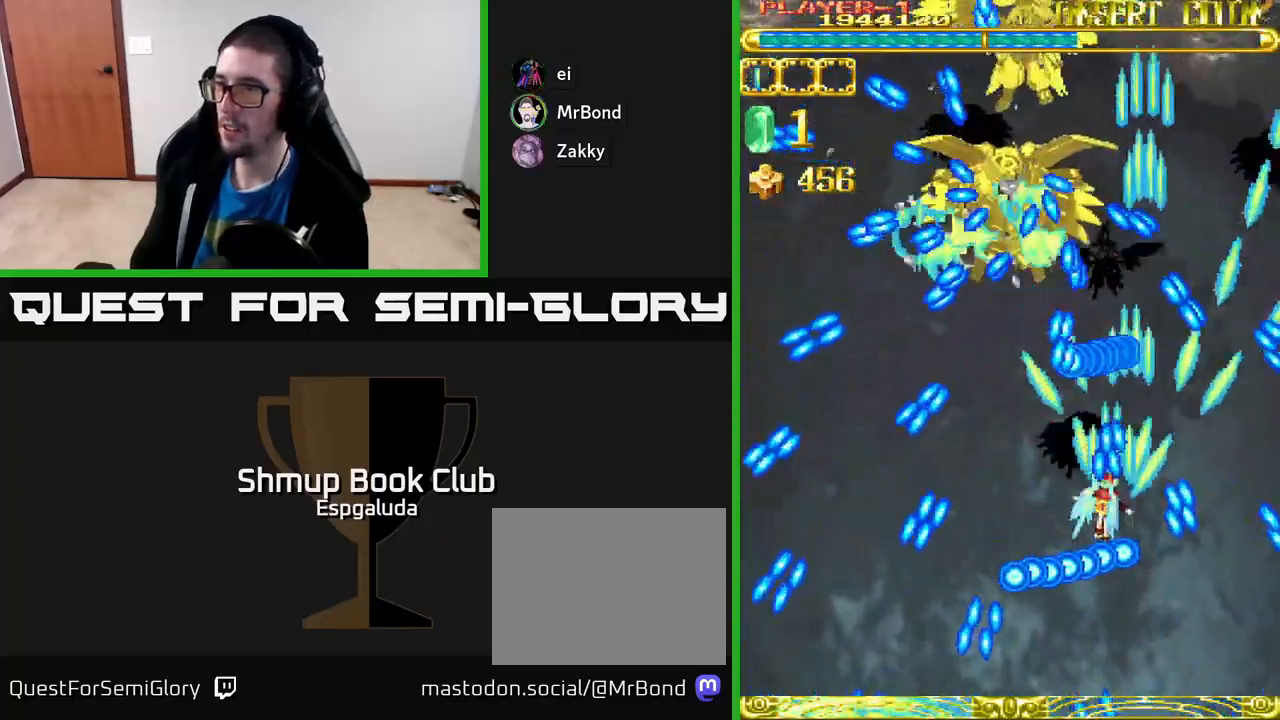
{"buttons": ["A", "DPAD_LEFT"], "left_stick": "center", "events": [[33, "DPAD_DOWN", "down"], [283, "DPAD_DOWN", "up"]]}
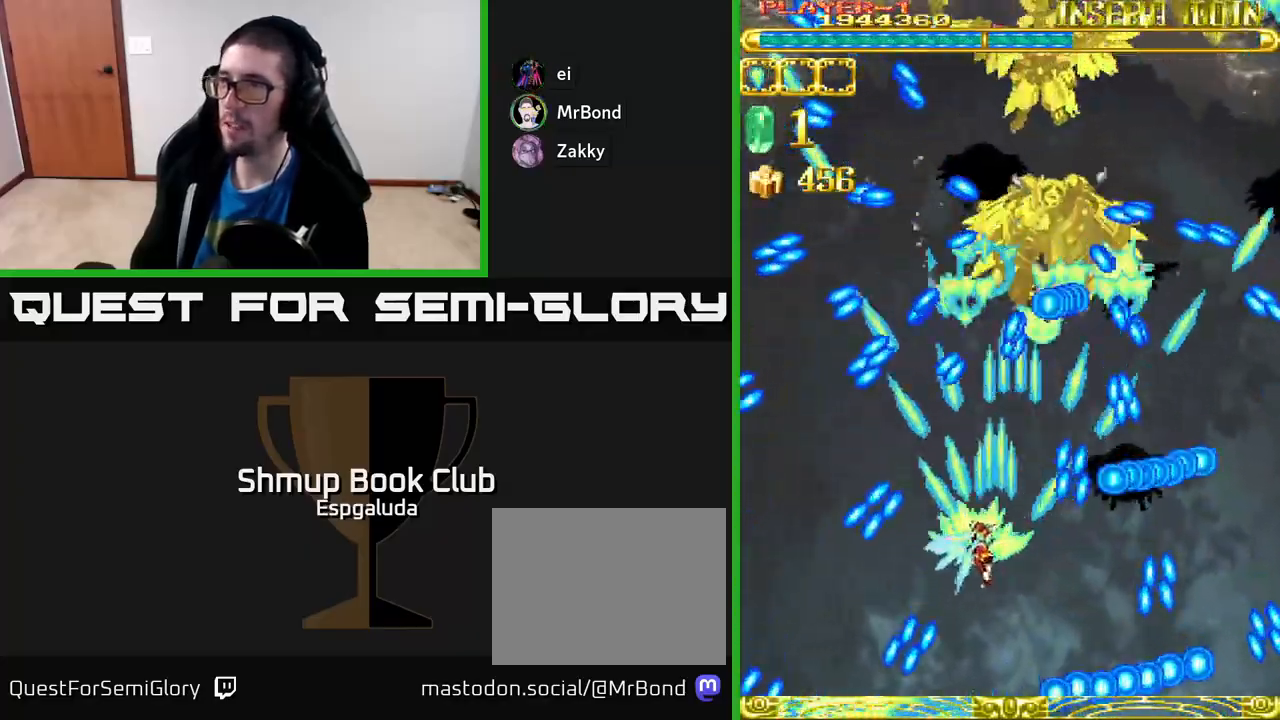
{"buttons": ["A", "DPAD_DOWN"], "left_stick": "center", "events": [[100, "DPAD_LEFT", "up"], [483, "DPAD_DOWN", "down"]]}
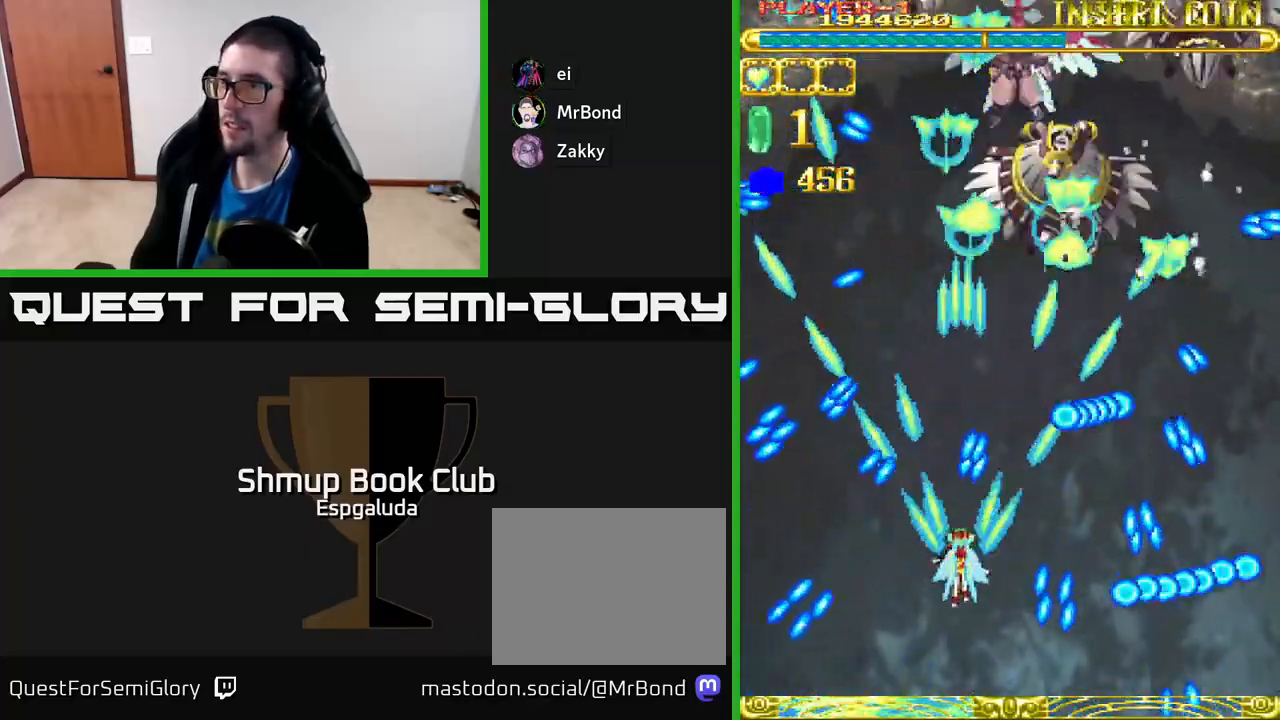
{"buttons": ["A", "DPAD_UP"], "left_stick": "center", "events": [[183, "DPAD_DOWN", "up"], [283, "DPAD_RIGHT", "down"], [383, "DPAD_RIGHT", "up"], [400, "DPAD_UP", "down"]]}
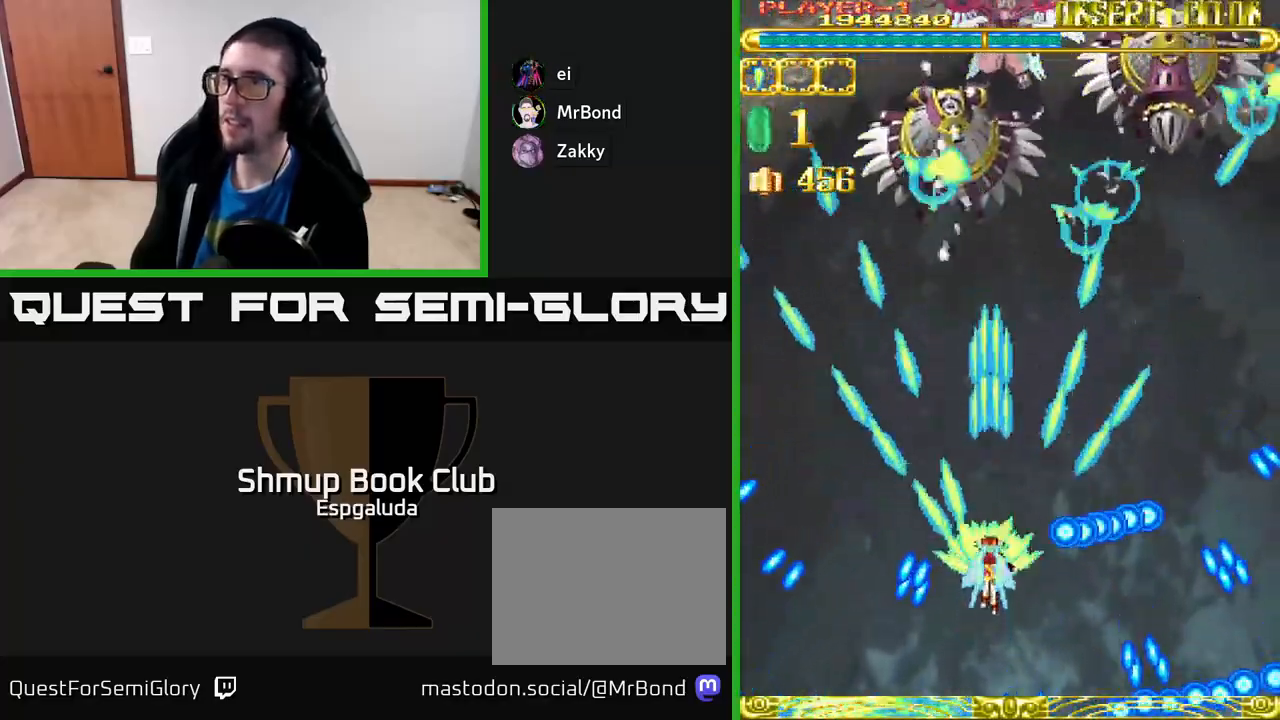
{"buttons": ["A", "DPAD_UP"], "left_stick": "center", "events": [[17, "DPAD_LEFT", "down"], [167, "DPAD_LEFT", "up"]]}
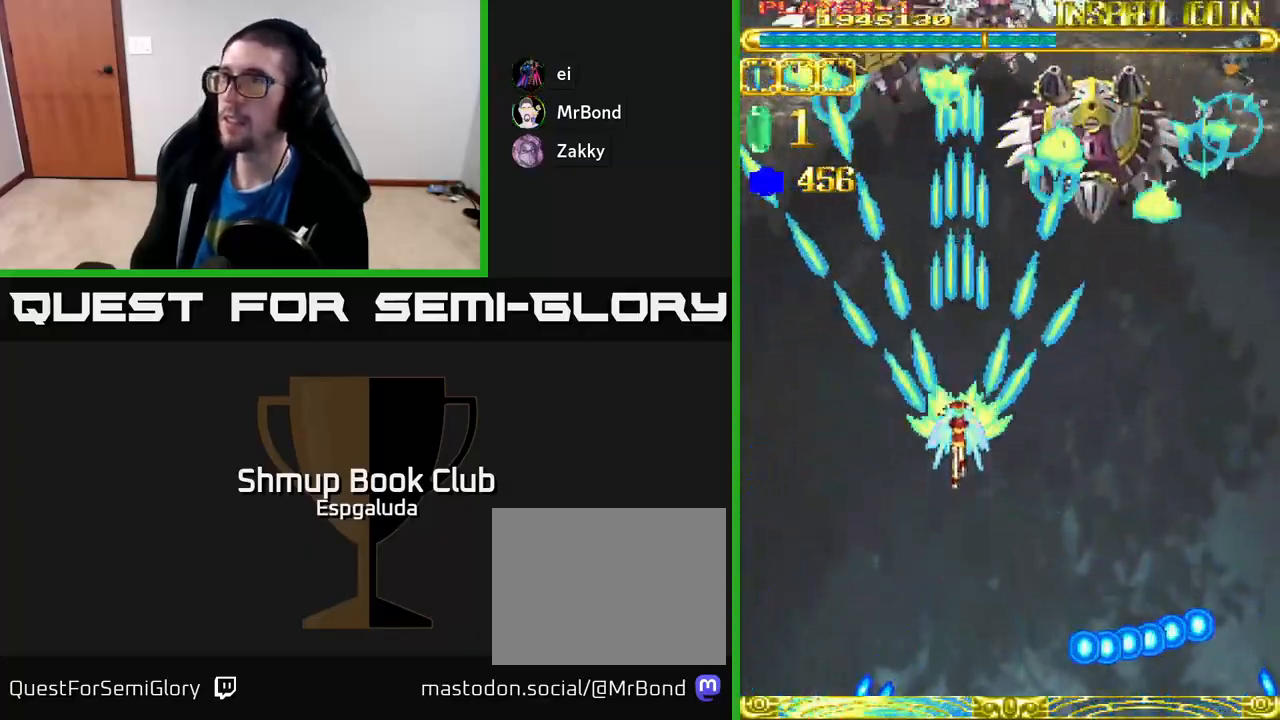
{"buttons": ["A"], "left_stick": "center", "events": [[50, "DPAD_UP", "up"]]}
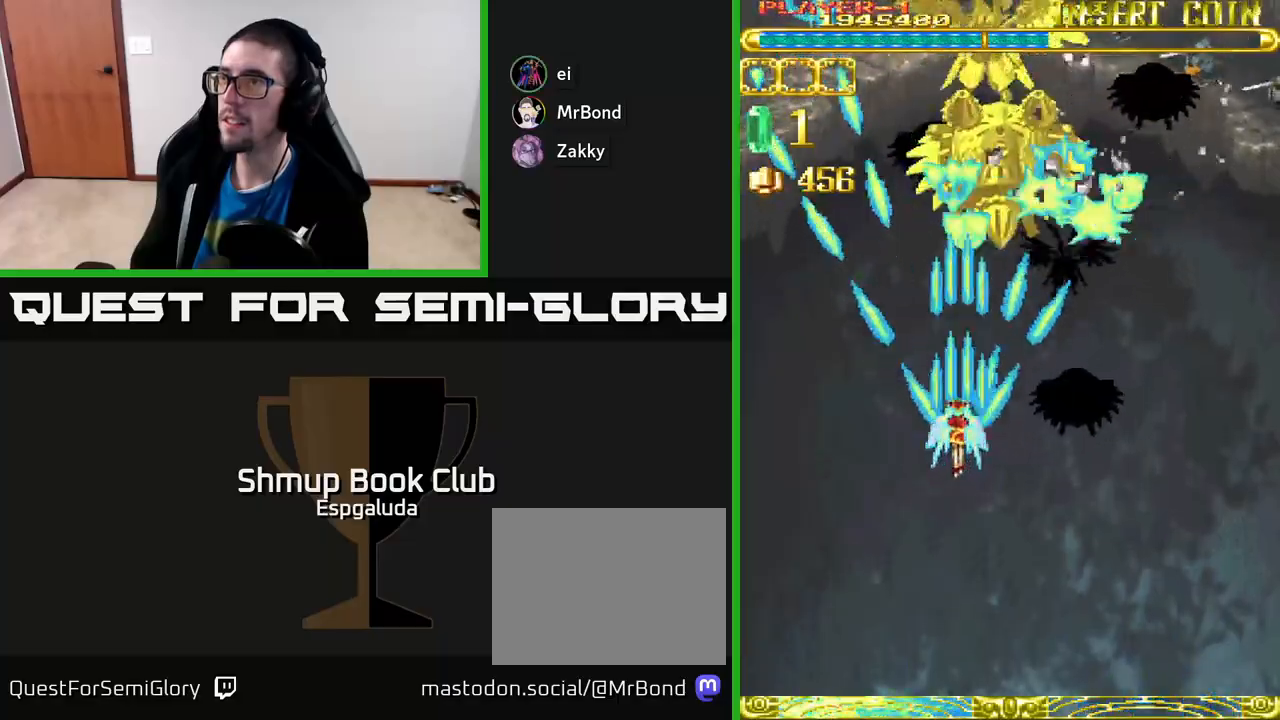
{"buttons": ["A", "DPAD_RIGHT"], "left_stick": "center", "events": [[467, "DPAD_RIGHT", "down"]]}
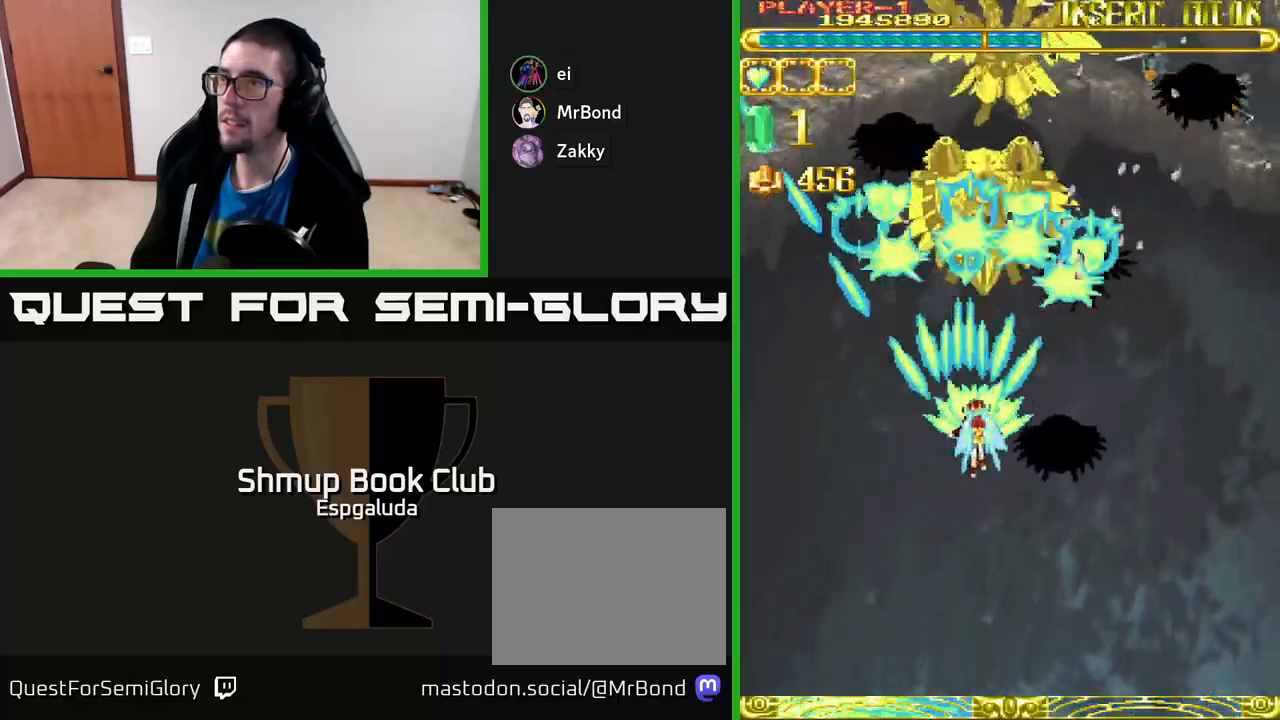
{"buttons": ["A", "DPAD_RIGHT"], "left_stick": "center", "events": [[67, "DPAD_DOWN", "down"], [217, "DPAD_DOWN", "up"]]}
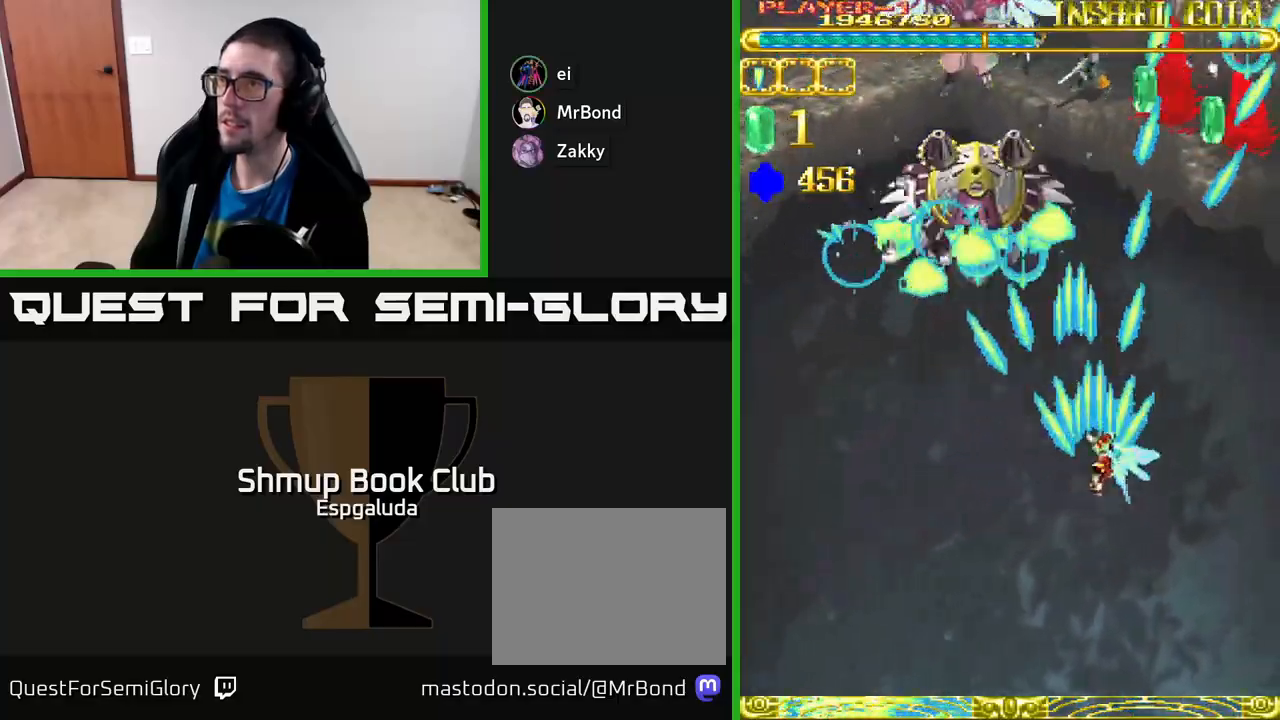
{"buttons": ["A", "DPAD_DOWN", "DPAD_LEFT"], "left_stick": "center", "events": [[167, "DPAD_DOWN", "down"], [350, "DPAD_RIGHT", "up"], [400, "DPAD_LEFT", "down"]]}
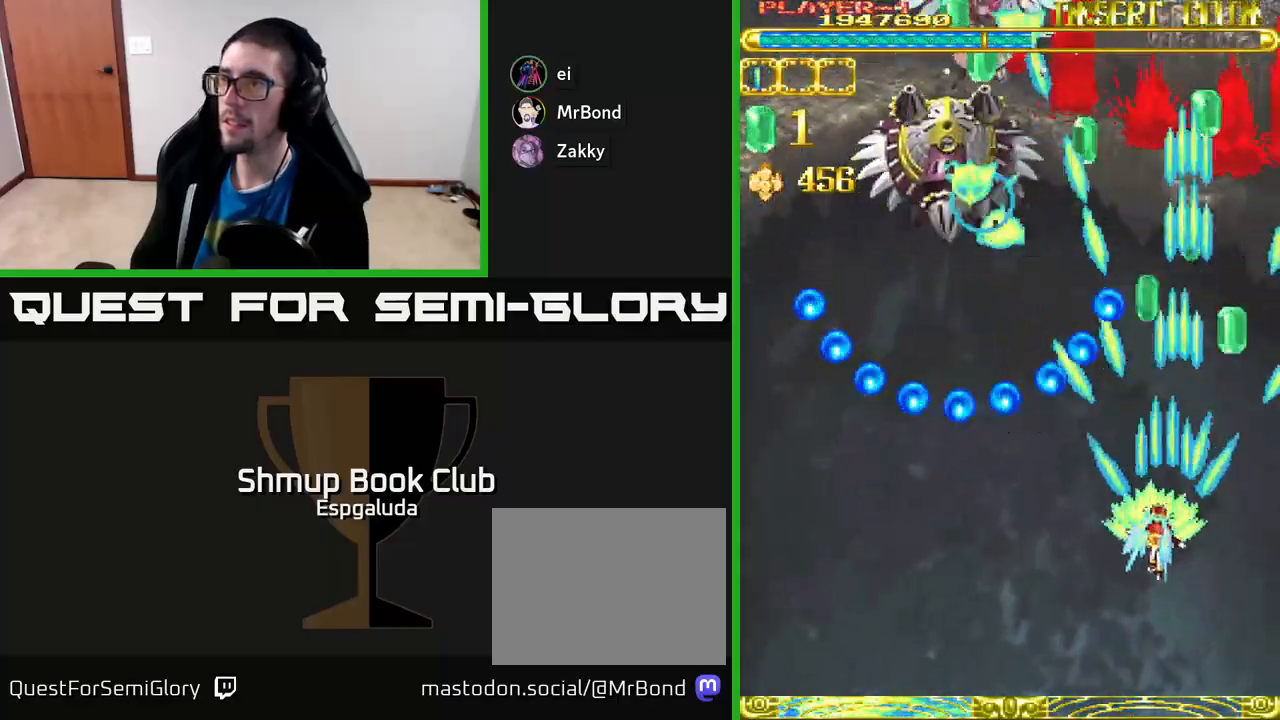
{"buttons": ["A", "DPAD_UP", "DPAD_LEFT"], "left_stick": "center", "events": [[333, "DPAD_DOWN", "up"], [450, "DPAD_UP", "down"]]}
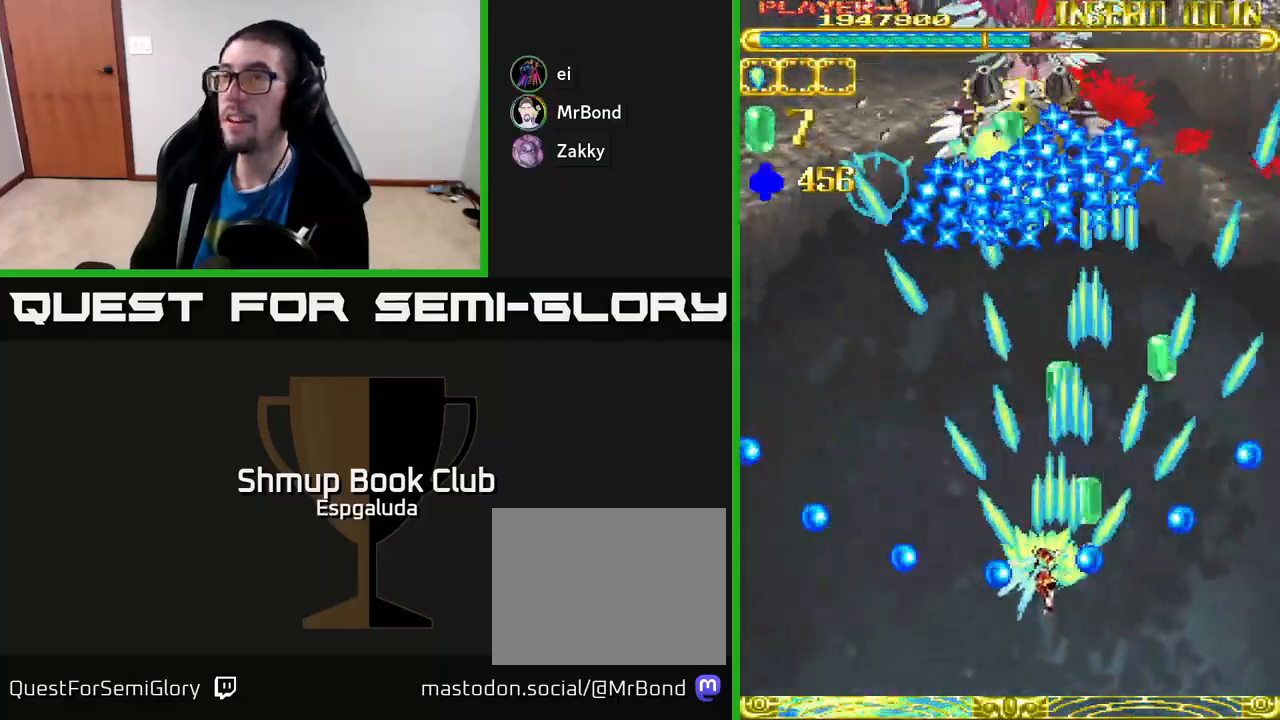
{"buttons": ["A", "DPAD_DOWN", "DPAD_LEFT"], "left_stick": "center", "events": [[183, "DPAD_UP", "up"], [383, "DPAD_DOWN", "down"]]}
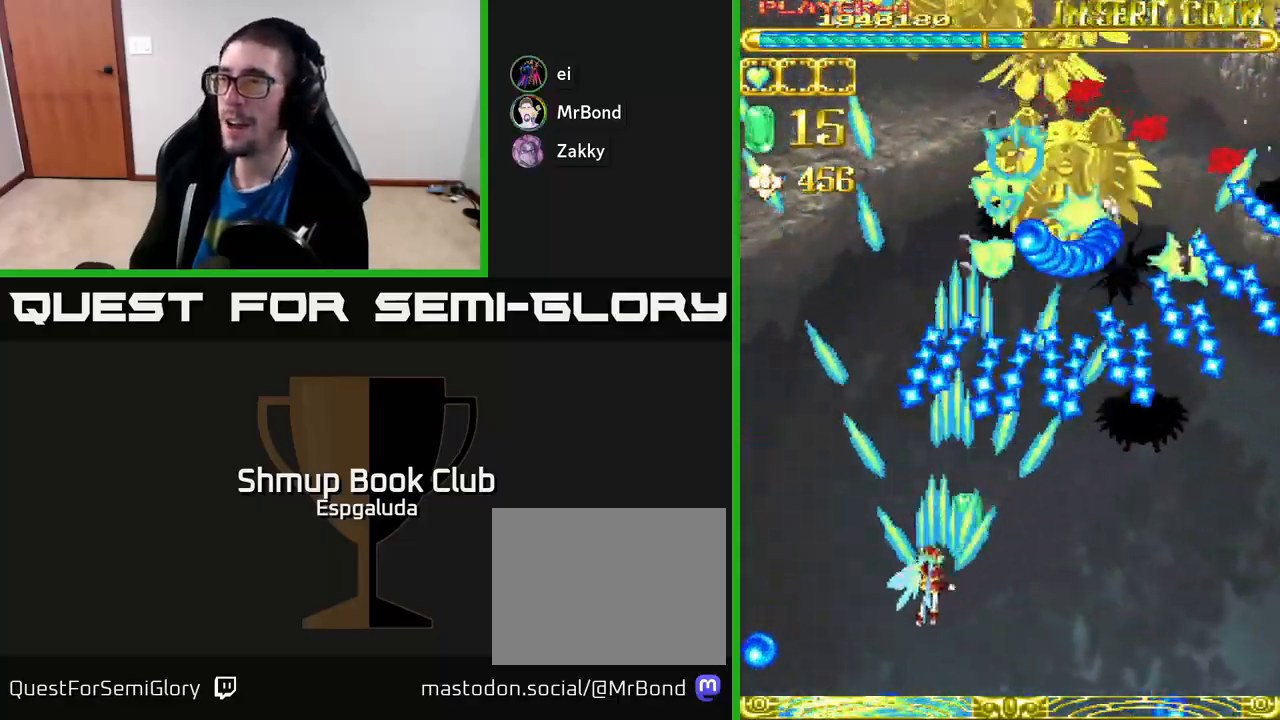
{"buttons": ["A", "DPAD_UP"], "left_stick": "center", "events": [[50, "DPAD_DOWN", "up"], [183, "DPAD_UP", "down"], [433, "DPAD_LEFT", "up"]]}
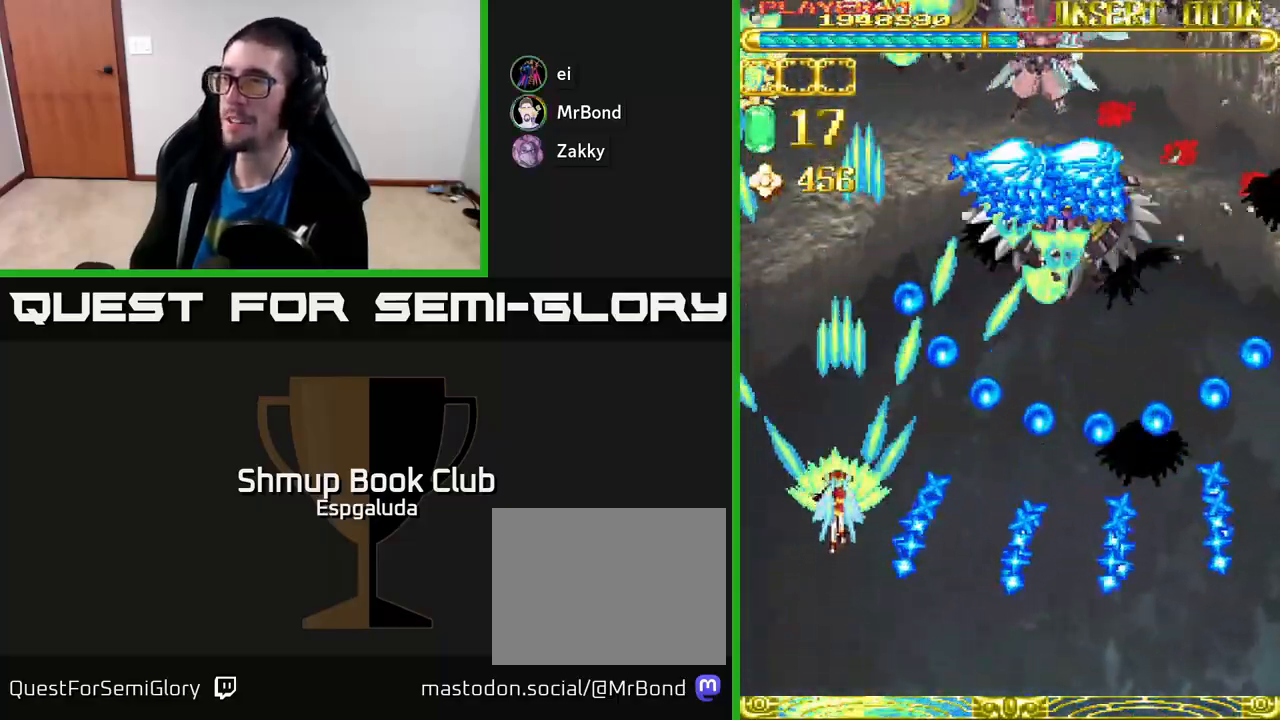
{"buttons": ["A"], "left_stick": "center", "events": [[100, "DPAD_LEFT", "down"], [133, "DPAD_UP", "up"], [150, "DPAD_LEFT", "up"], [383, "DPAD_RIGHT", "down"], [500, "DPAD_RIGHT", "up"]]}
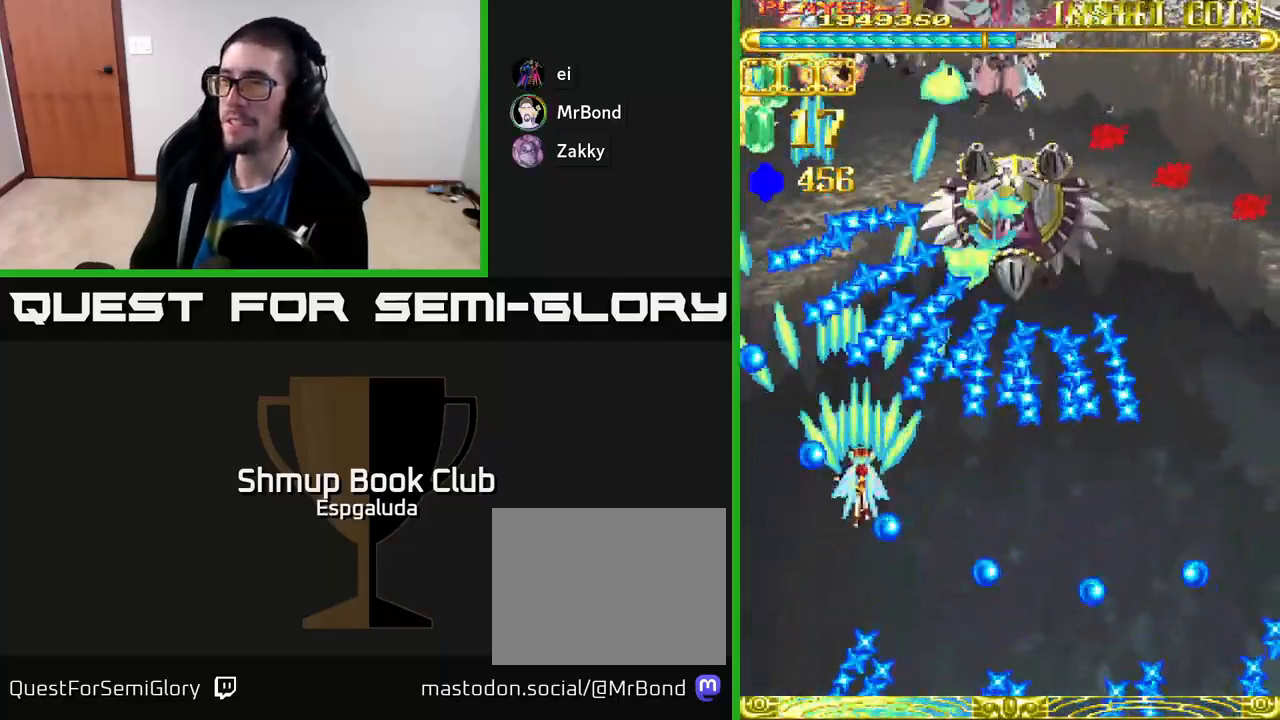
{"buttons": ["A"], "left_stick": "center", "events": [[133, "DPAD_DOWN", "down"], [183, "DPAD_LEFT", "down"], [333, "DPAD_LEFT", "up"], [400, "DPAD_DOWN", "up"]]}
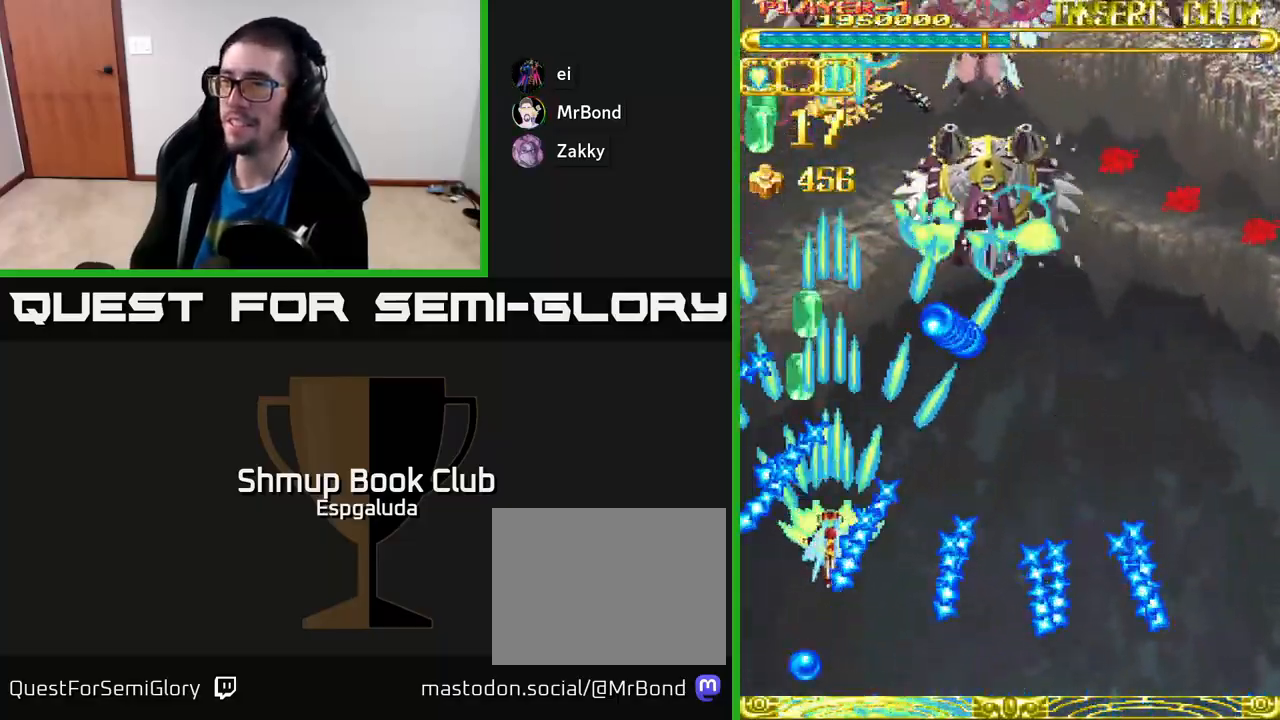
{"buttons": ["A", "DPAD_DOWN", "DPAD_RIGHT"], "left_stick": "center", "events": [[33, "DPAD_LEFT", "down"], [133, "DPAD_LEFT", "up"], [267, "DPAD_RIGHT", "down"], [317, "DPAD_DOWN", "down"]]}
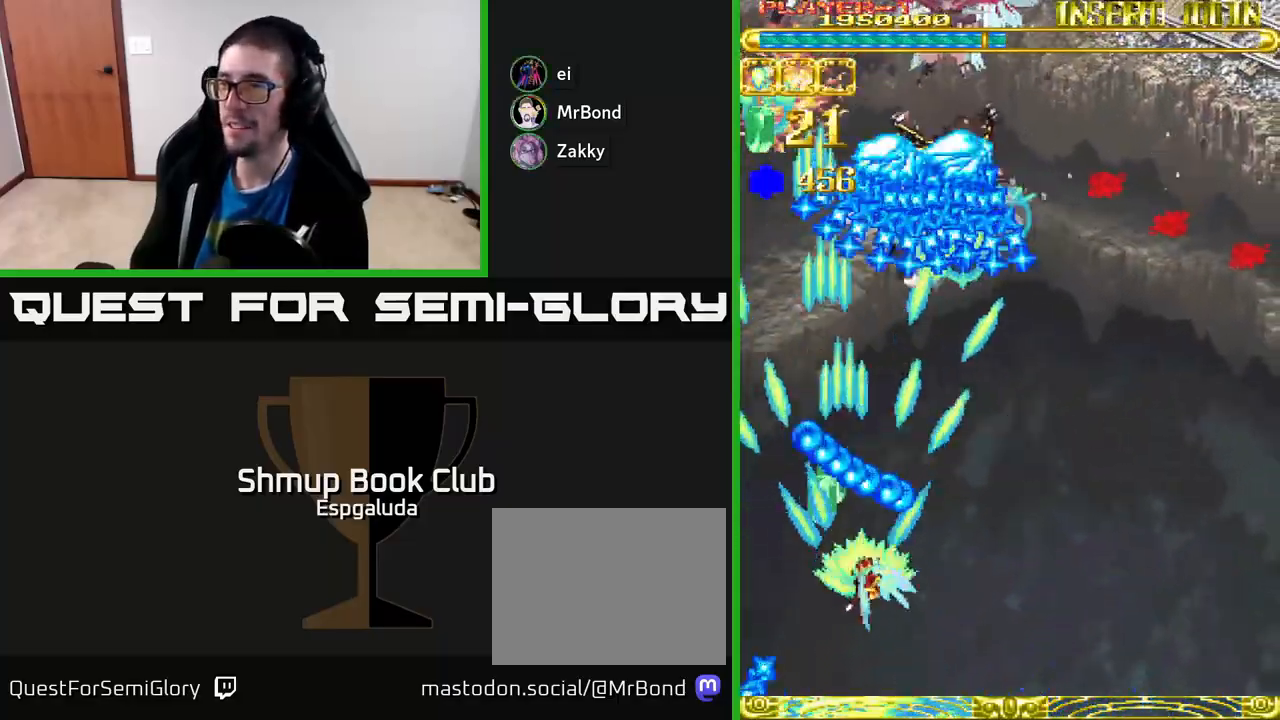
{"buttons": ["A", "DPAD_RIGHT"], "left_stick": "center", "events": [[250, "DPAD_DOWN", "up"]]}